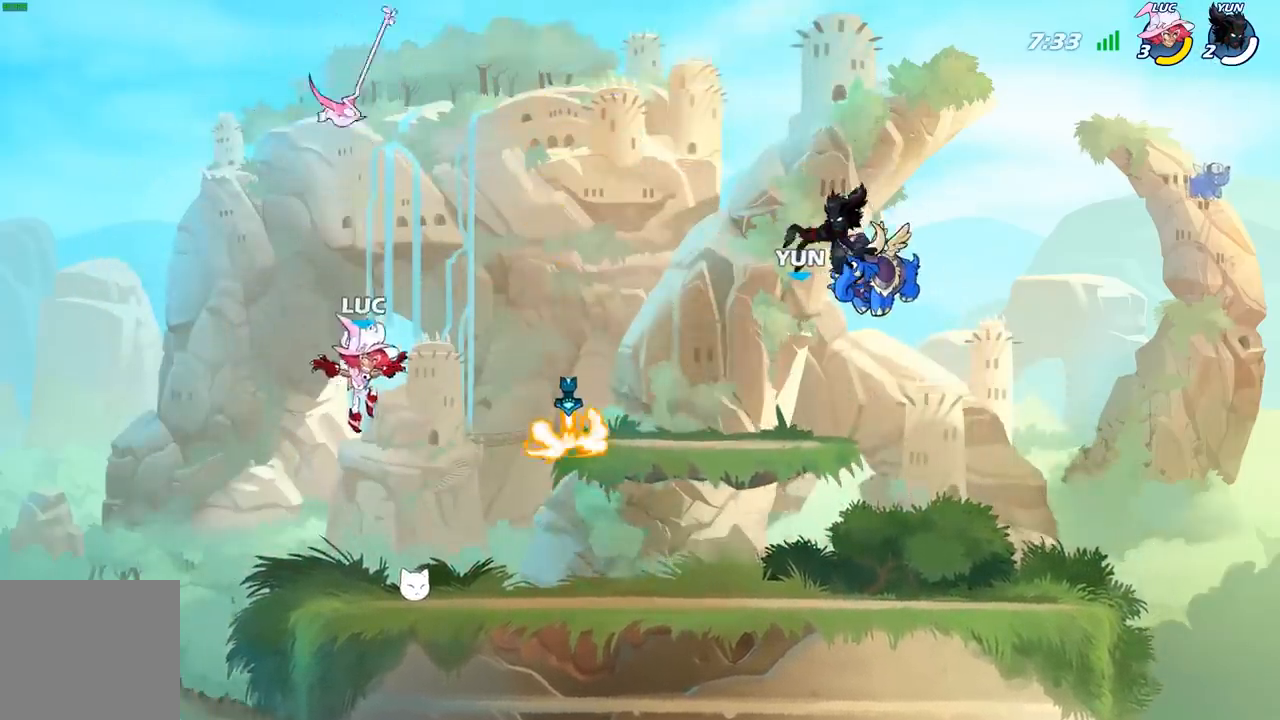
Gameplay with a controller (Xbox layout); each line is a JSON object with the inputs held at the frame after it. "events" lists button and stick changes between this image and that frame as [ms after this image, input, new state], when the widget could be followed in between.
{"buttons": [], "left_stick": "center", "right_stick": "center", "events": [[150, "left_stick", "right"], [200, "left_stick", "center"], [233, "R1", "down"], [283, "A", "down"], [350, "R1", "up"], [417, "A", "up"]]}
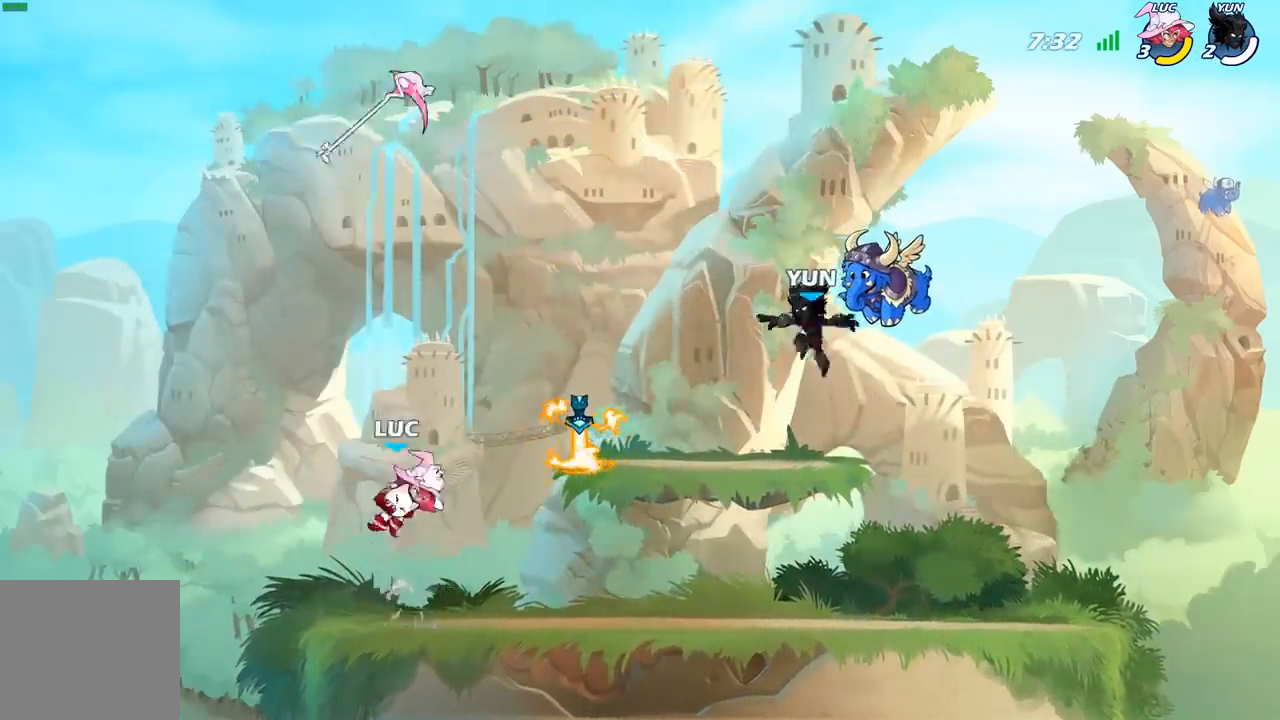
{"buttons": [], "left_stick": "center", "right_stick": "center", "events": [[33, "left_stick", "up"], [83, "R1", "down"], [150, "R1", "up"], [267, "R1", "down"], [317, "R1", "up"], [400, "left_stick", "center"]]}
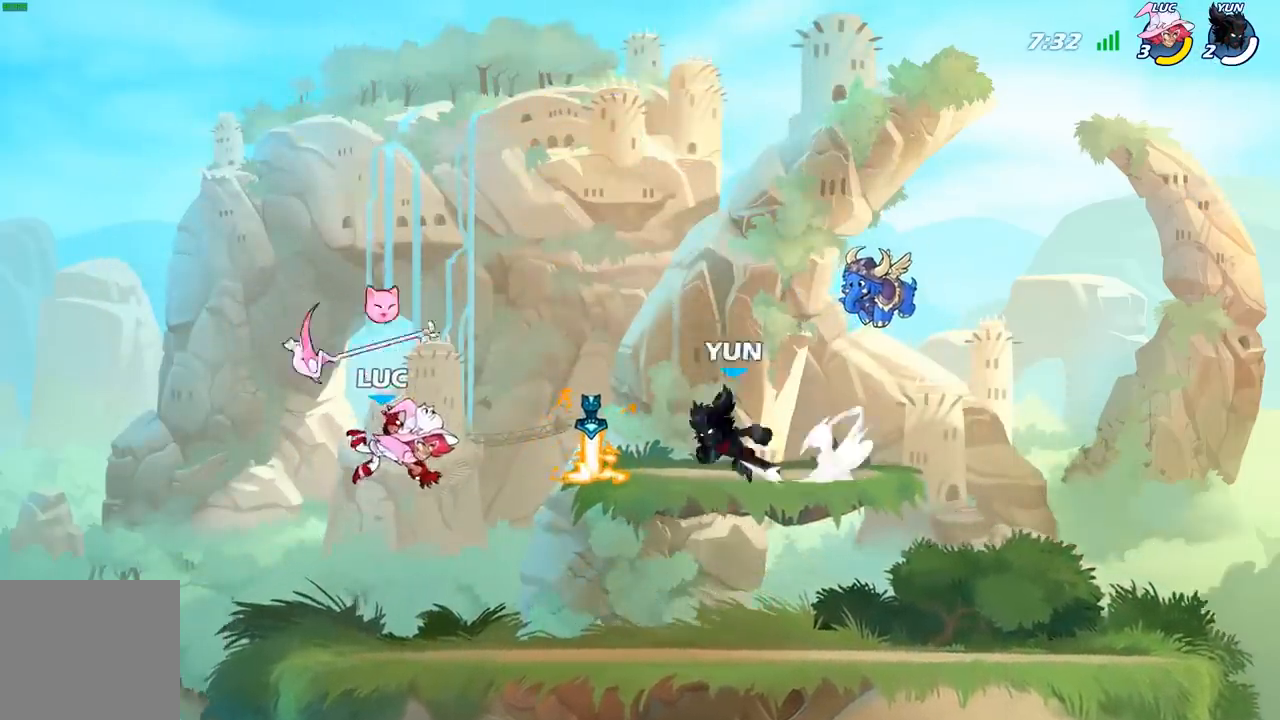
{"buttons": [], "left_stick": "center", "right_stick": "center", "events": [[100, "R1", "down"], [200, "R1", "up"], [233, "left_stick", "right"], [333, "R2", "down"], [467, "R2", "up"], [483, "left_stick", "center"]]}
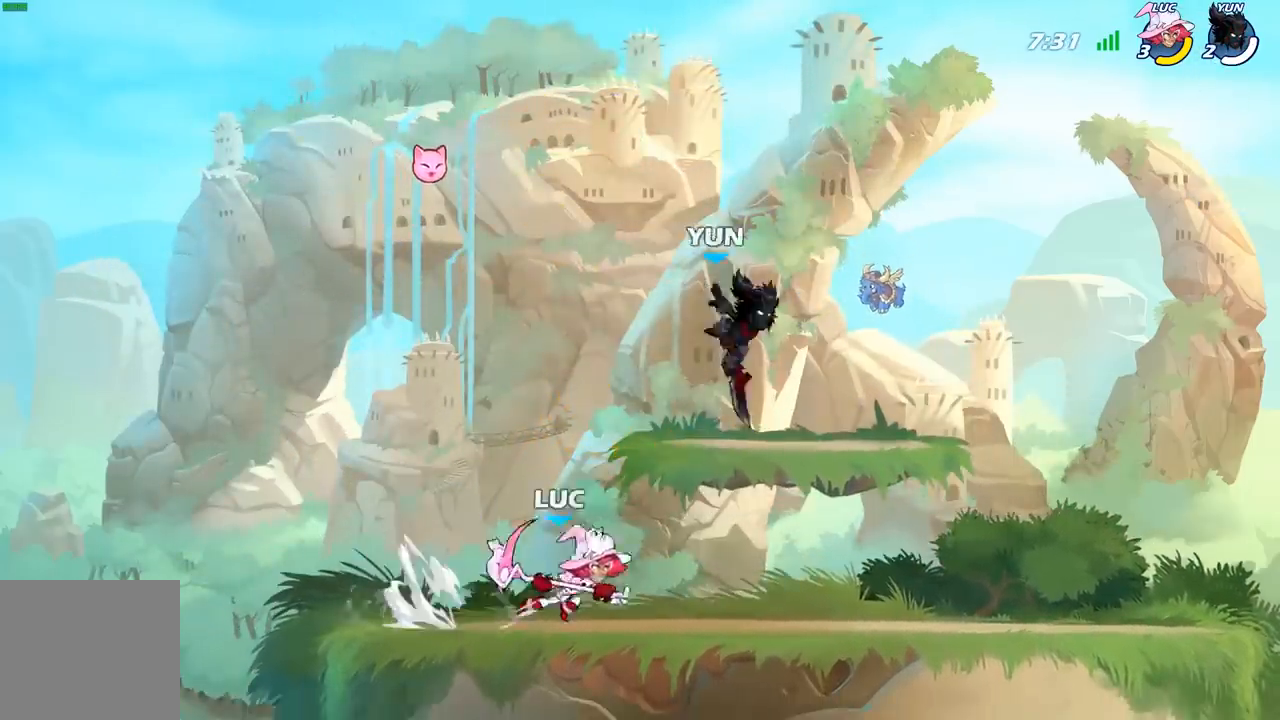
{"buttons": [], "left_stick": "center", "right_stick": "center", "events": [[50, "B", "down"], [167, "B", "up"]]}
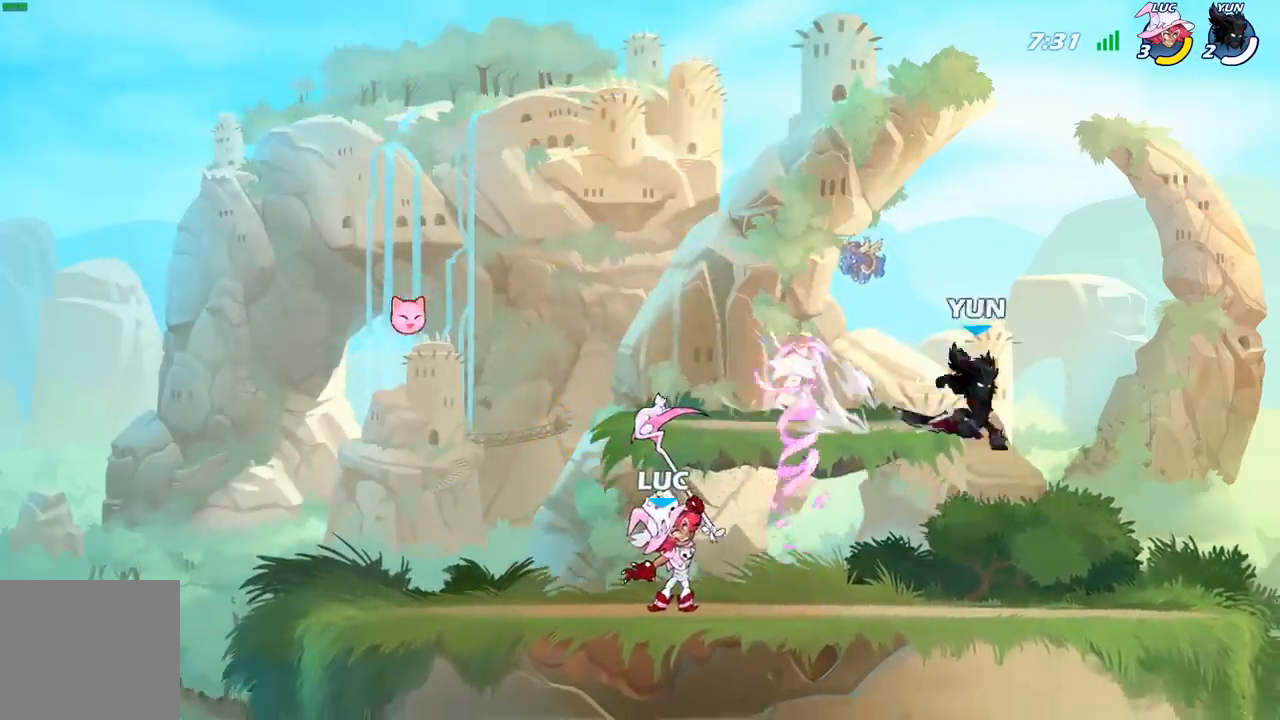
{"buttons": ["R2"], "left_stick": "right", "right_stick": "center", "events": [[367, "left_stick", "right"], [450, "R2", "down"]]}
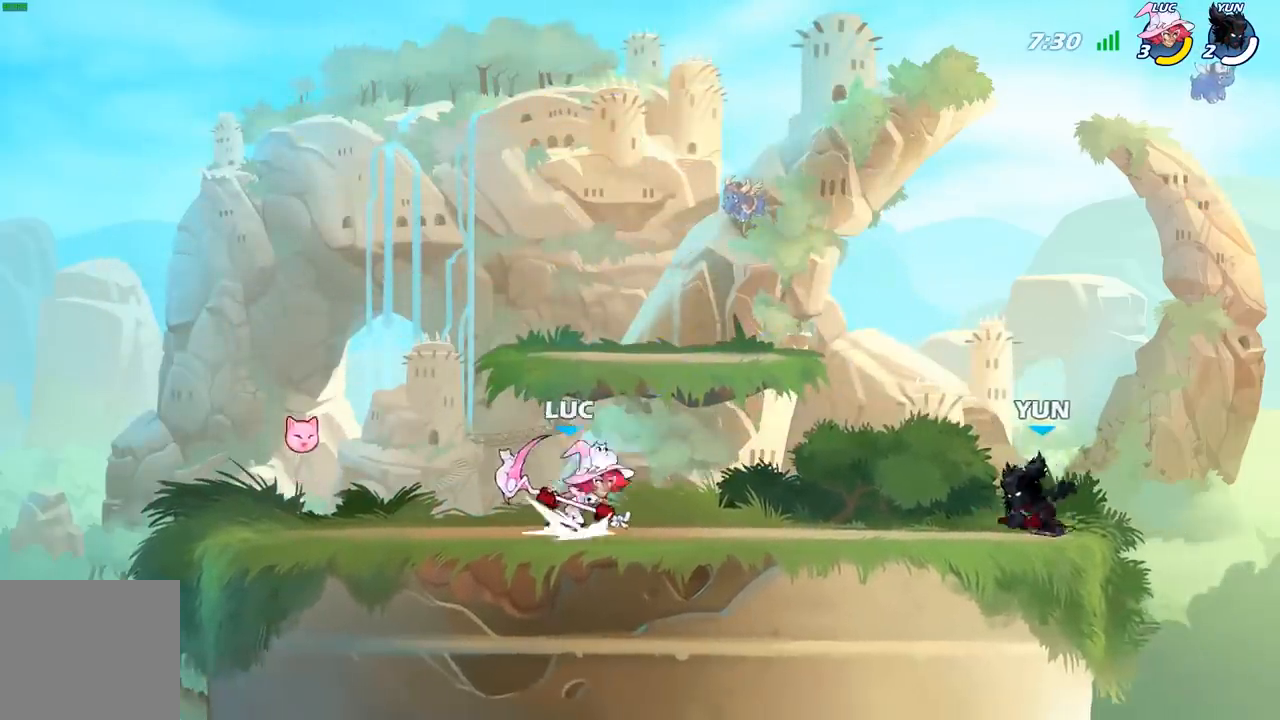
{"buttons": [], "left_stick": "right", "right_stick": "center", "events": [[150, "R2", "up"], [183, "X", "down"], [283, "X", "up"]]}
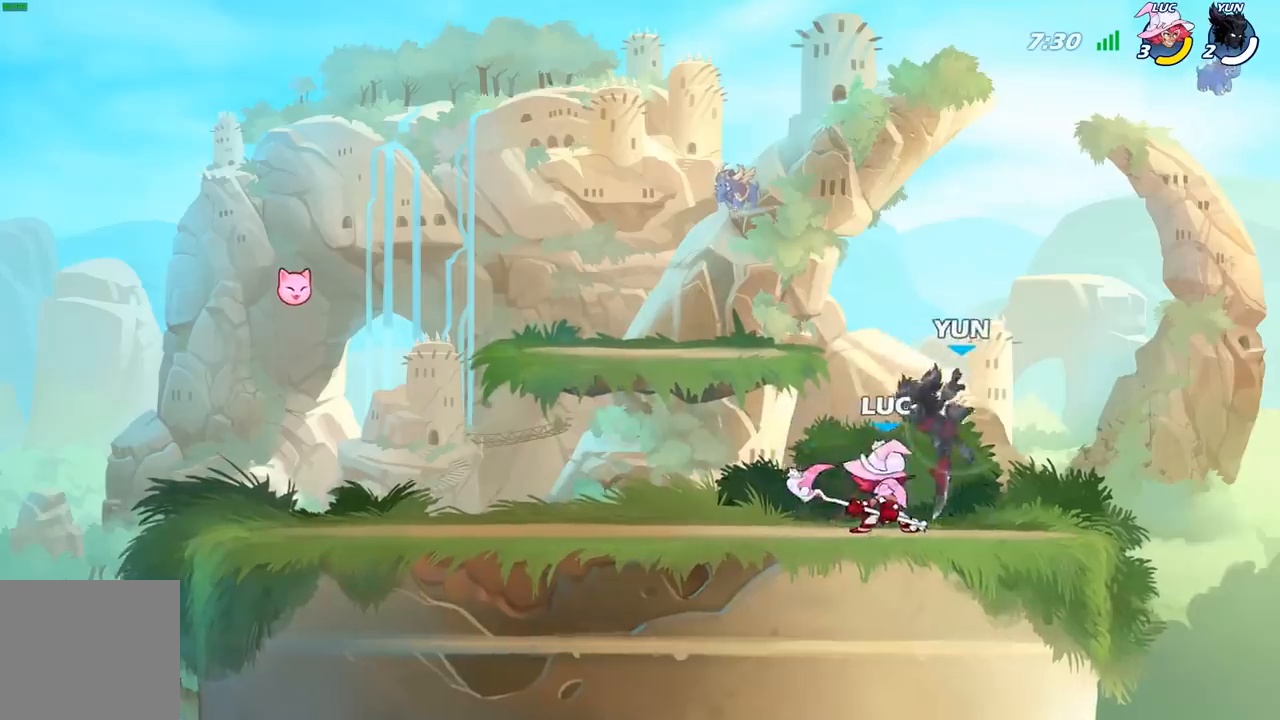
{"buttons": [], "left_stick": "center", "right_stick": "center", "events": [[133, "left_stick", "center"], [217, "X", "down"], [300, "X", "up"]]}
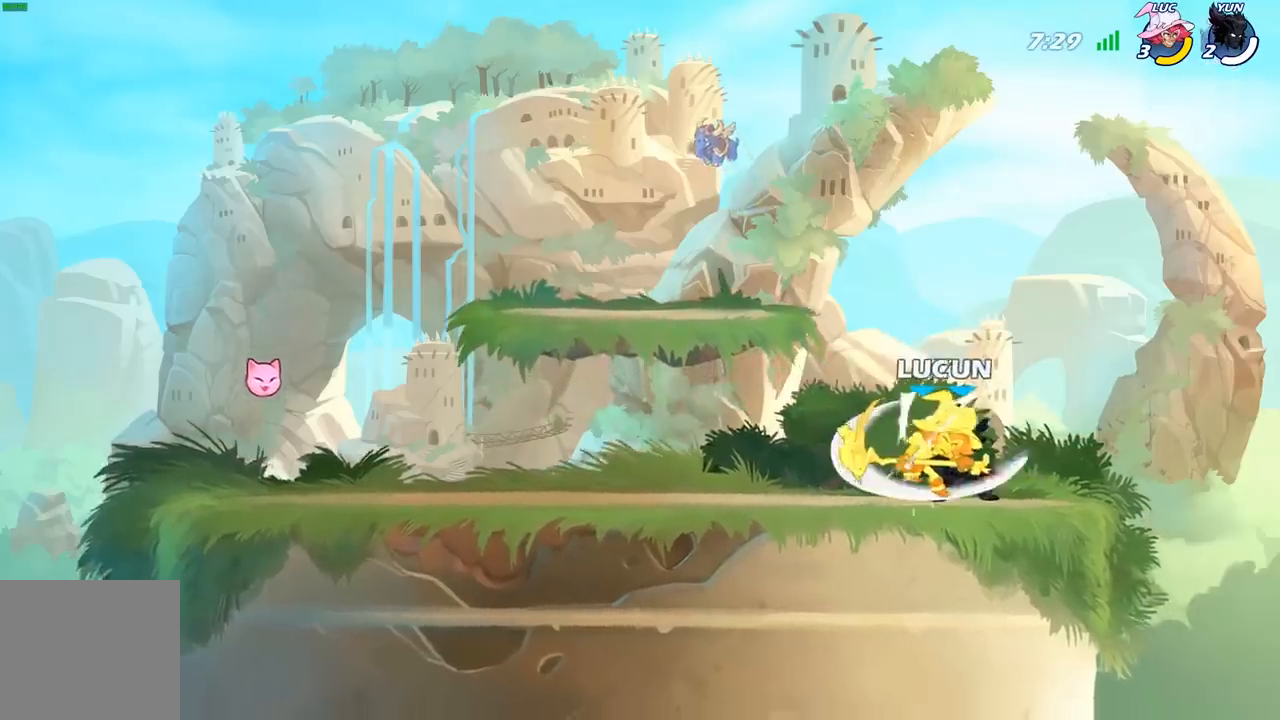
{"buttons": [], "left_stick": "center", "right_stick": "center", "events": []}
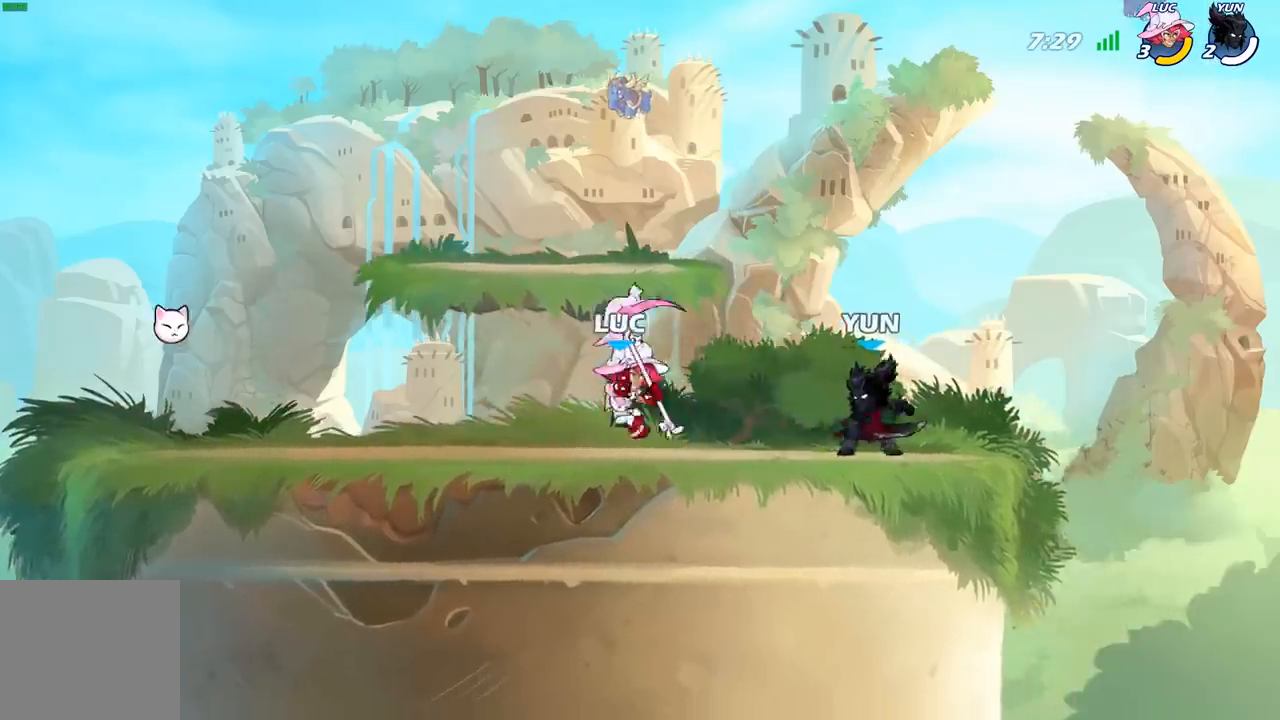
{"buttons": [], "left_stick": "up-left", "right_stick": "center", "events": [[67, "left_stick", "right"], [250, "R2", "down"], [433, "left_stick", "up-left"], [483, "R2", "up"]]}
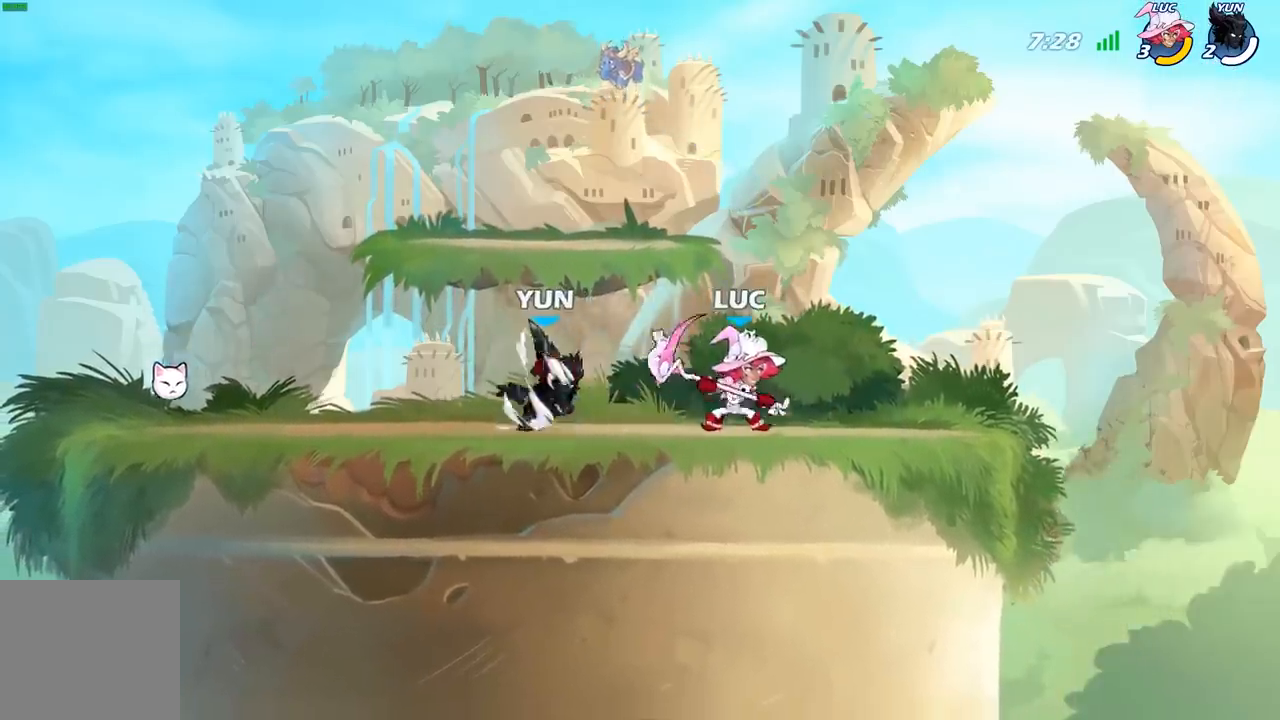
{"buttons": ["A", "R2"], "left_stick": "up-left", "right_stick": "center", "events": [[150, "left_stick", "right"], [383, "A", "down"], [400, "left_stick", "up-left"], [417, "R2", "down"]]}
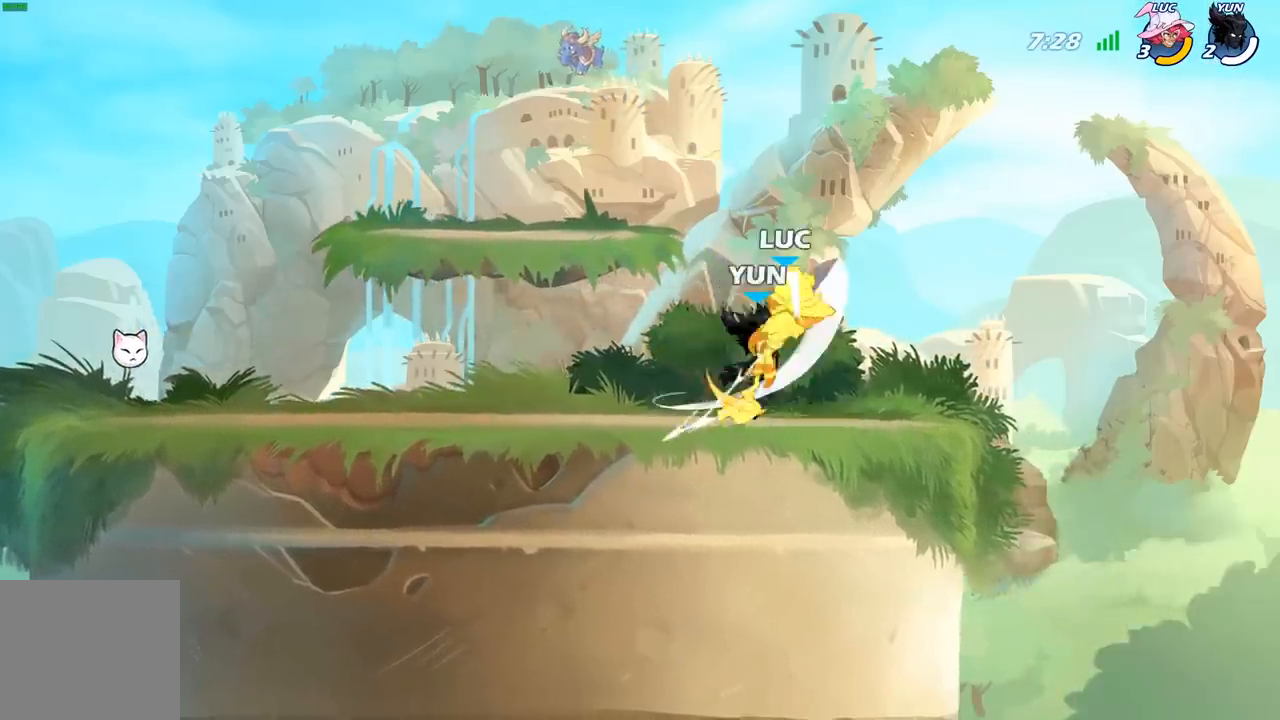
{"buttons": ["R2"], "left_stick": "down-left", "right_stick": "center", "events": [[33, "A", "up"], [100, "R2", "up"], [133, "left_stick", "center"], [183, "left_stick", "down-left"], [250, "R2", "down"]]}
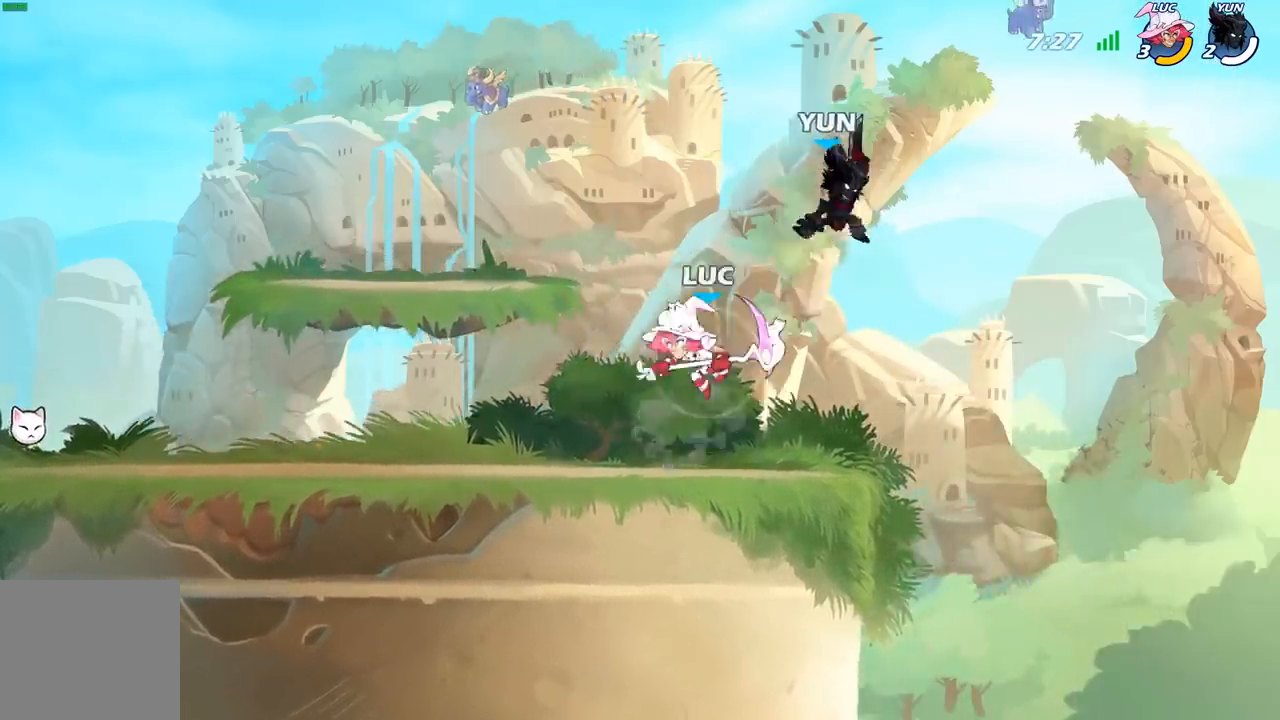
{"buttons": [], "left_stick": "center", "right_stick": "center", "events": [[83, "R2", "up"], [117, "left_stick", "right"], [250, "X", "down"], [250, "left_stick", "center"], [317, "X", "up"]]}
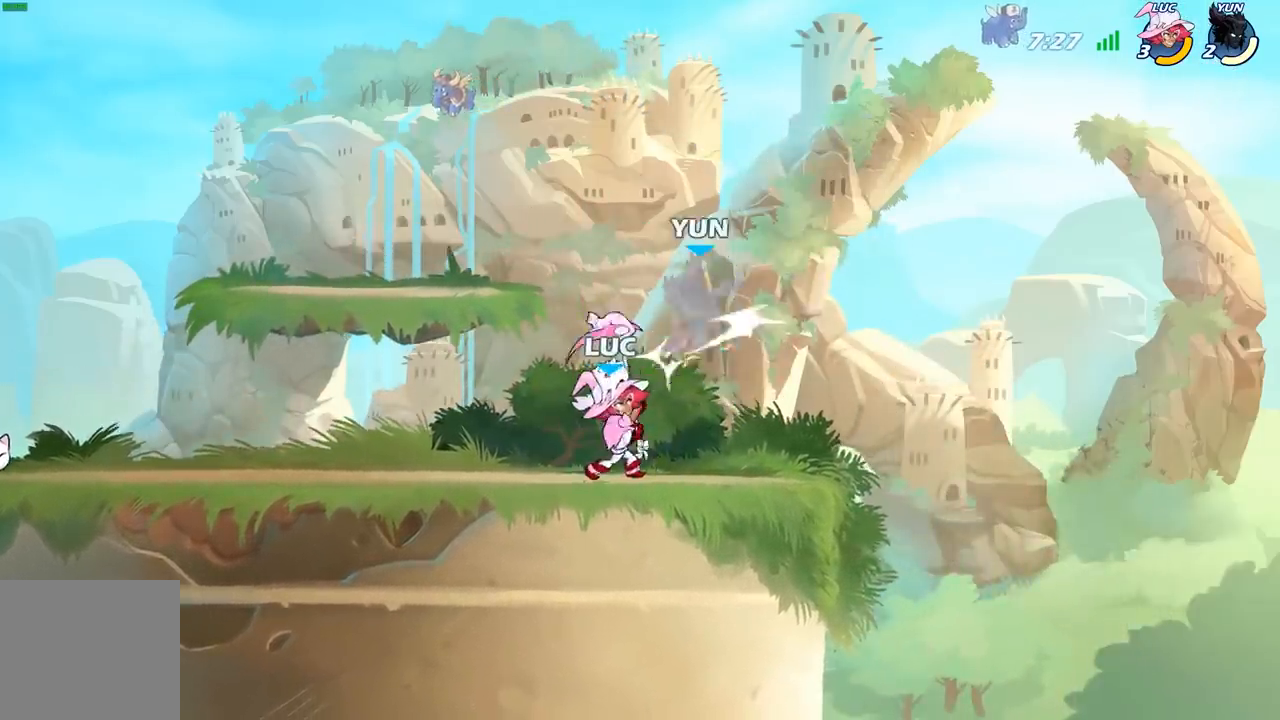
{"buttons": [], "left_stick": "right", "right_stick": "center", "events": [[100, "A", "down"], [117, "X", "down"], [150, "left_stick", "up-right"], [167, "A", "up"], [167, "X", "up"], [300, "left_stick", "right"]]}
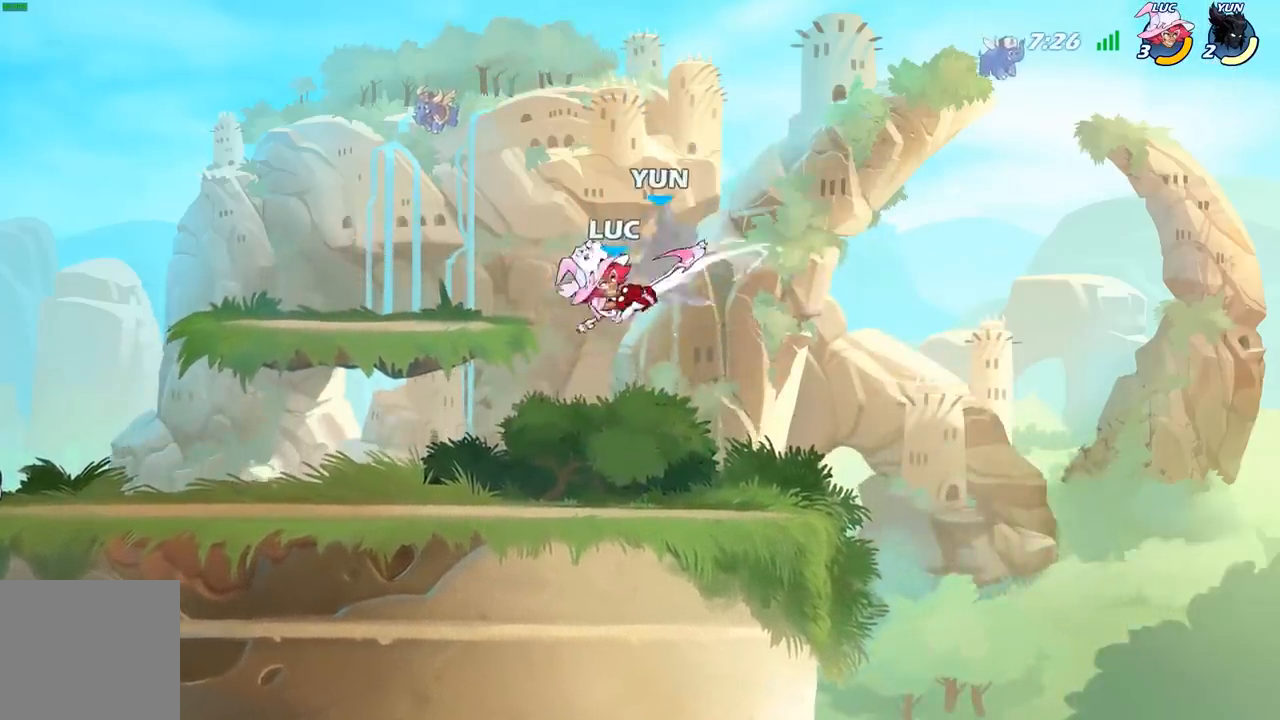
{"buttons": [], "left_stick": "right", "right_stick": "center", "events": [[333, "A", "down"], [367, "X", "down"], [433, "A", "up"], [450, "X", "up"]]}
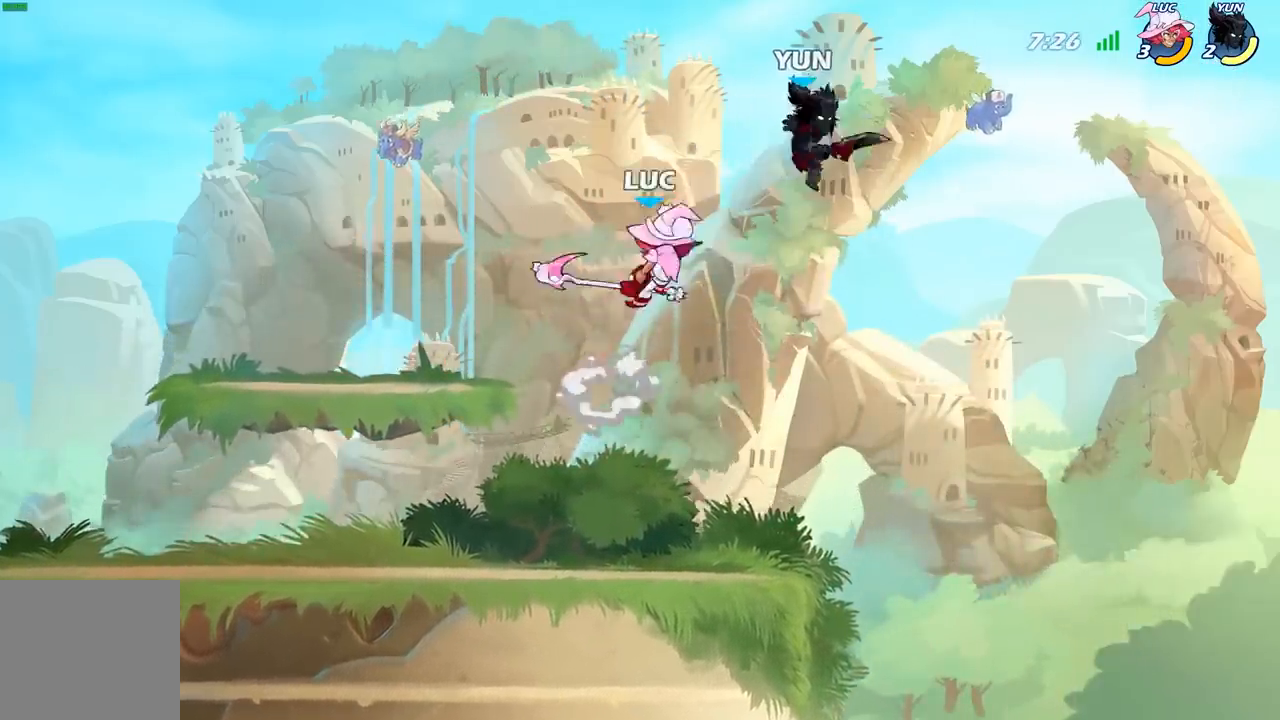
{"buttons": [], "left_stick": "left", "right_stick": "center", "events": [[333, "left_stick", "up-left"], [467, "left_stick", "left"]]}
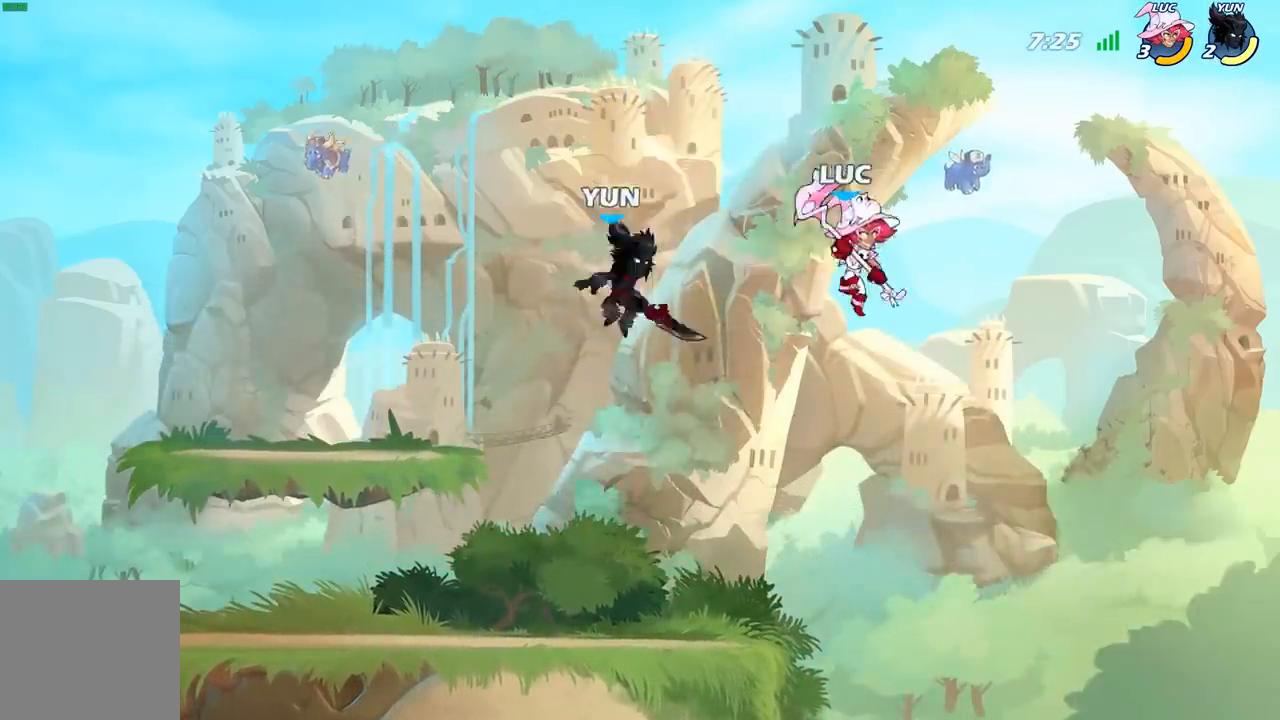
{"buttons": [], "left_stick": "left", "right_stick": "center", "events": [[250, "X", "down"], [317, "X", "up"]]}
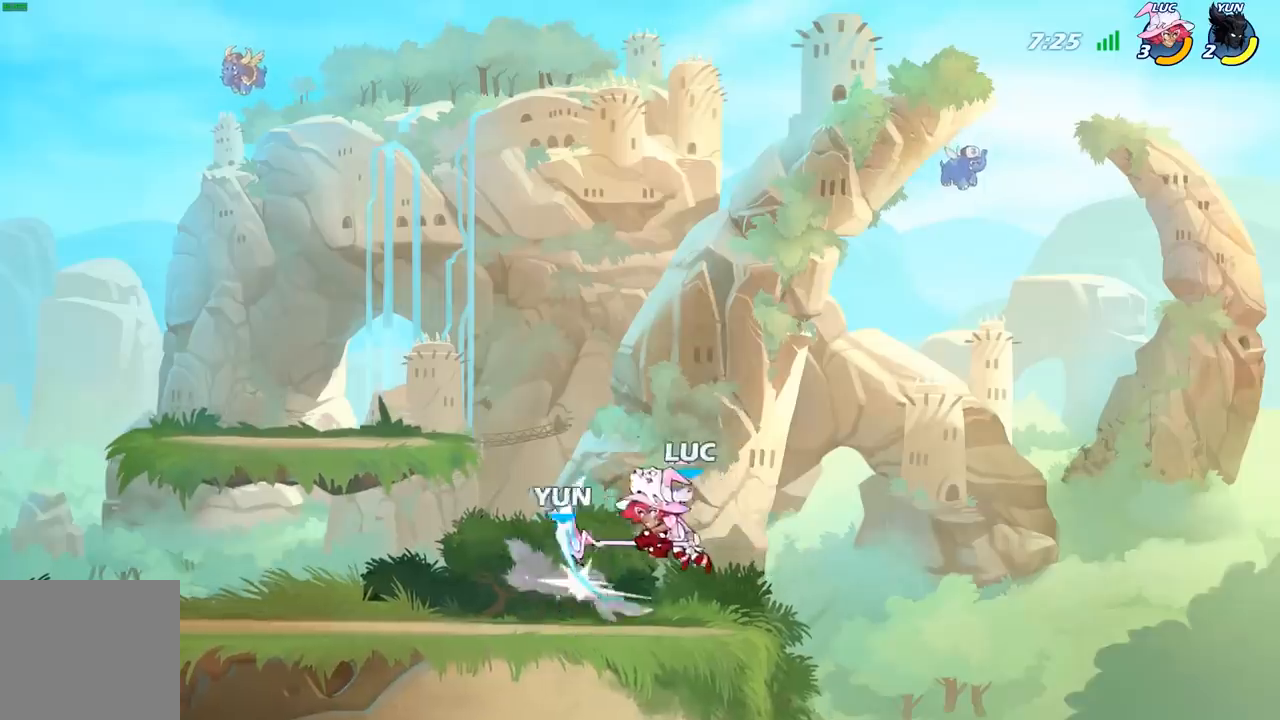
{"buttons": ["R2"], "left_stick": "up", "right_stick": "center", "events": [[400, "R2", "down"], [467, "left_stick", "up"]]}
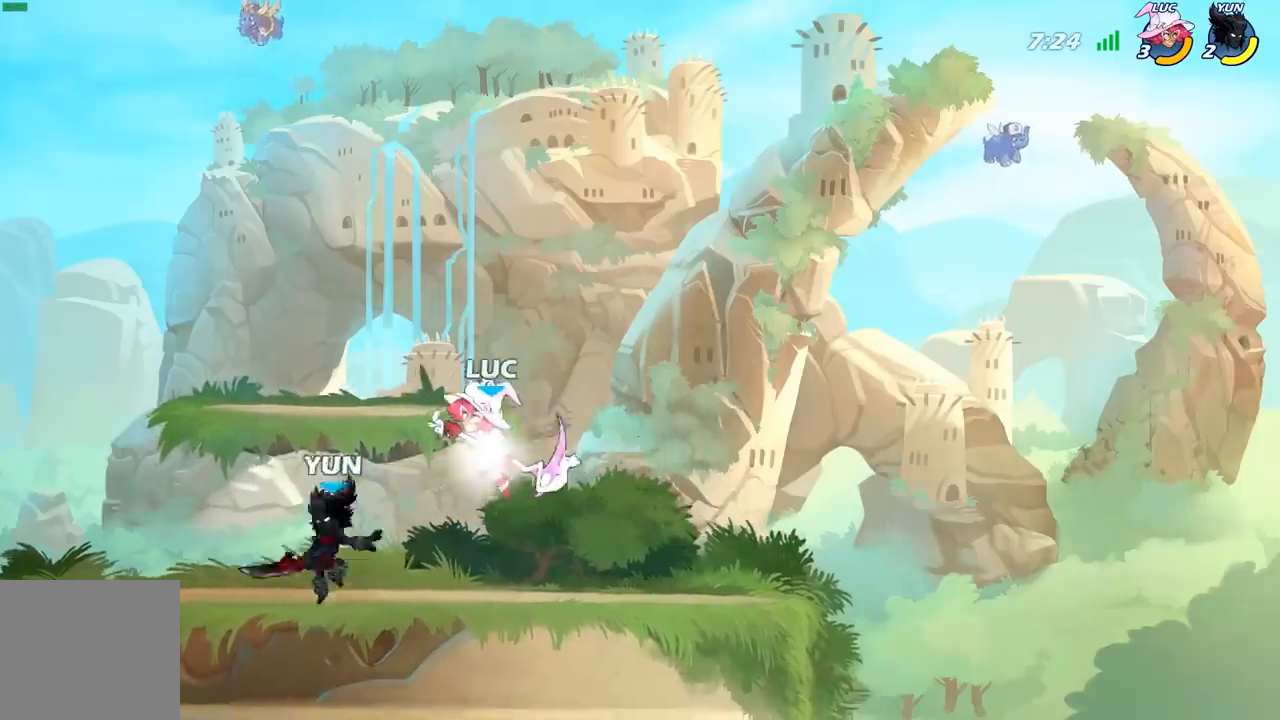
{"buttons": [], "left_stick": "down-right", "right_stick": "center", "events": [[150, "R2", "up"], [217, "left_stick", "right"], [300, "left_stick", "center"], [483, "left_stick", "down-right"]]}
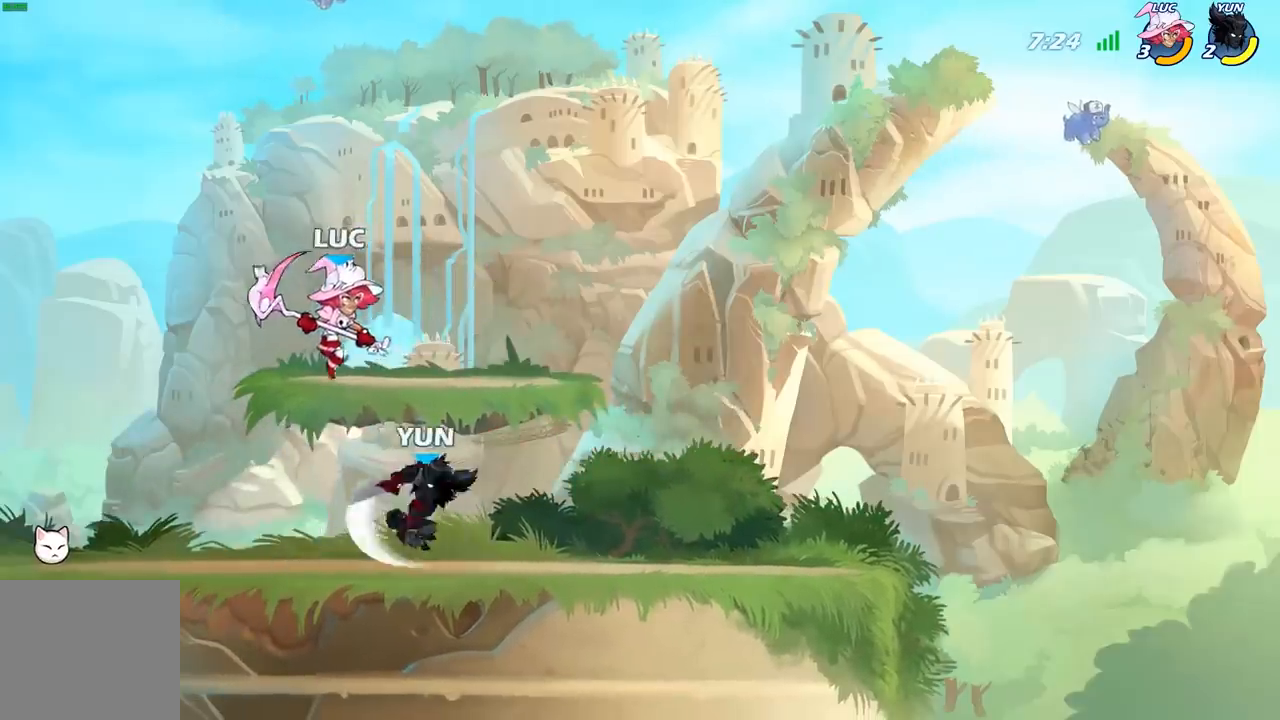
{"buttons": [], "left_stick": "center", "right_stick": "center", "events": [[217, "left_stick", "right"], [283, "R2", "down"], [350, "X", "down"], [417, "R2", "up"], [417, "X", "up"], [417, "left_stick", "center"]]}
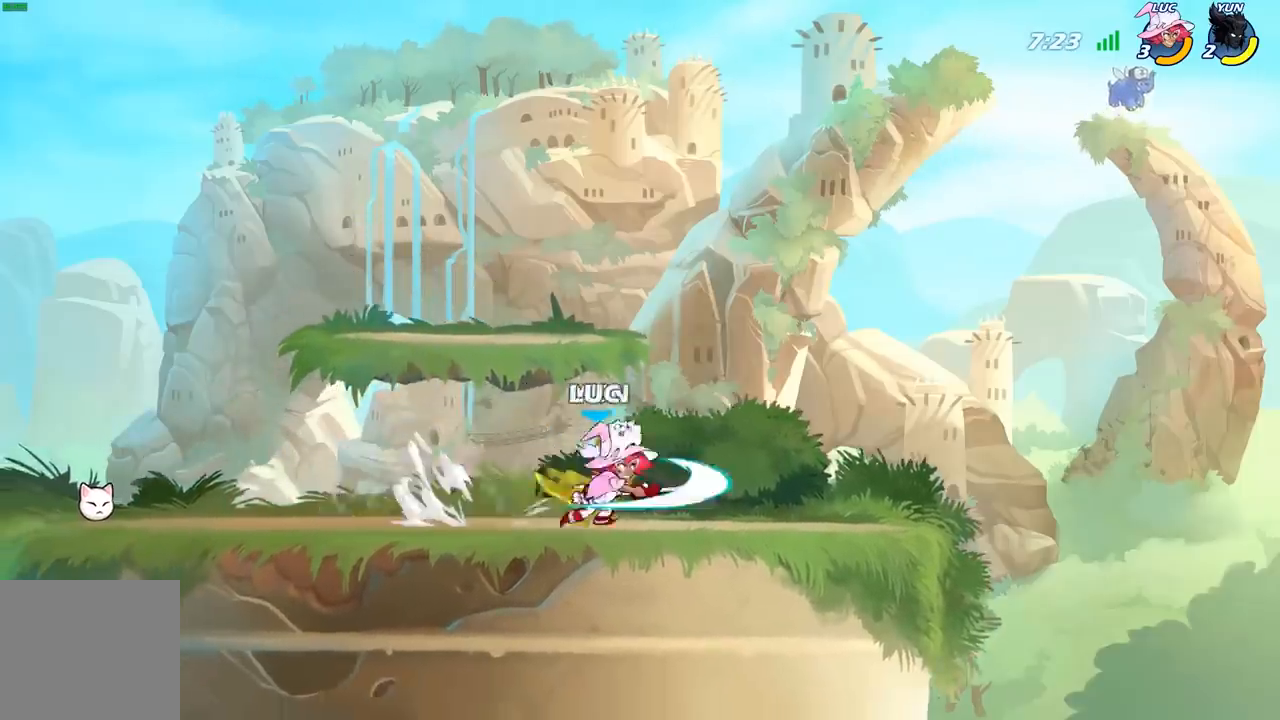
{"buttons": [], "left_stick": "center", "right_stick": "center", "events": []}
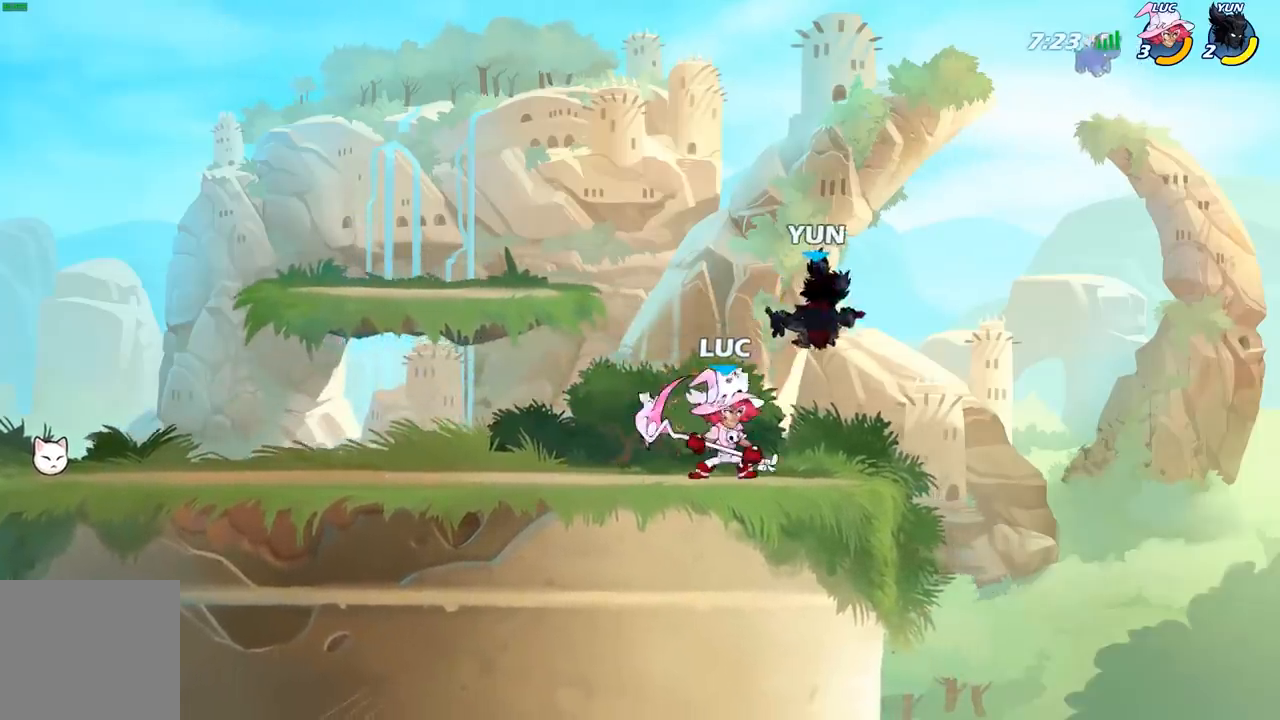
{"buttons": [], "left_stick": "center", "right_stick": "center", "events": [[250, "left_stick", "left"], [317, "left_stick", "center"], [333, "X", "down"], [400, "X", "up"]]}
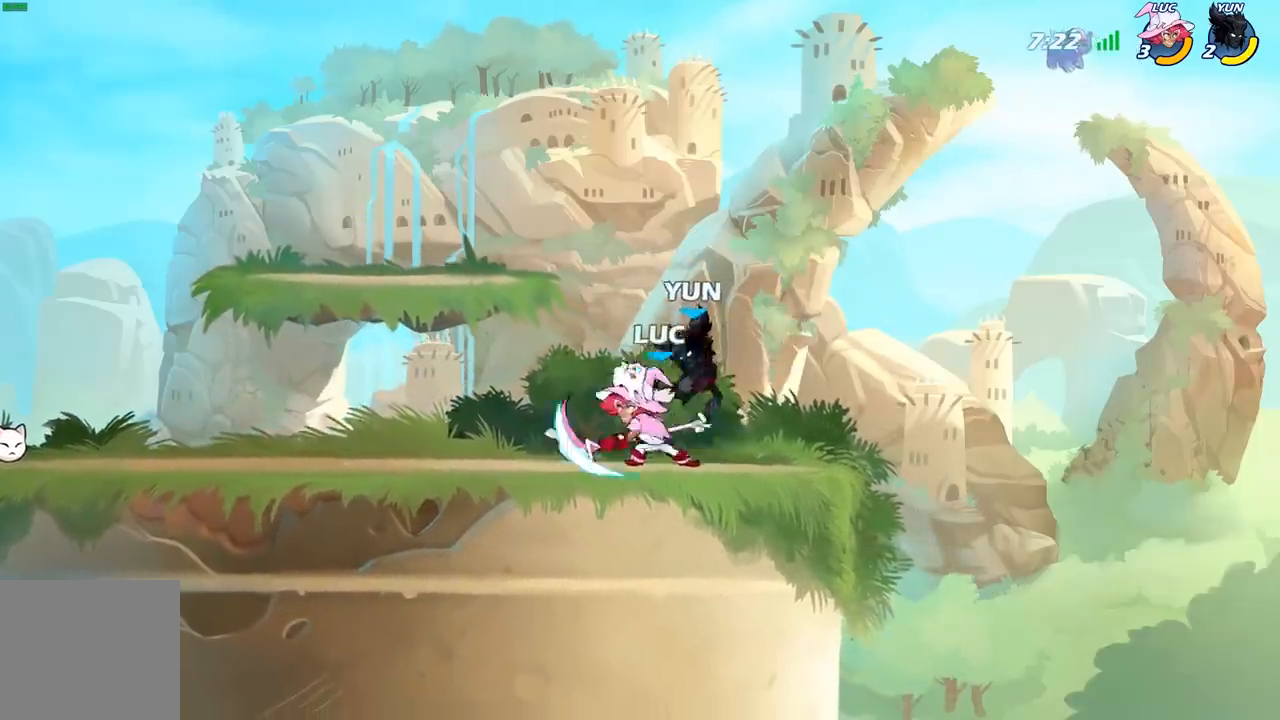
{"buttons": ["A", "X"], "left_stick": "down", "right_stick": "center", "events": [[433, "A", "down"], [433, "left_stick", "down"], [483, "X", "down"]]}
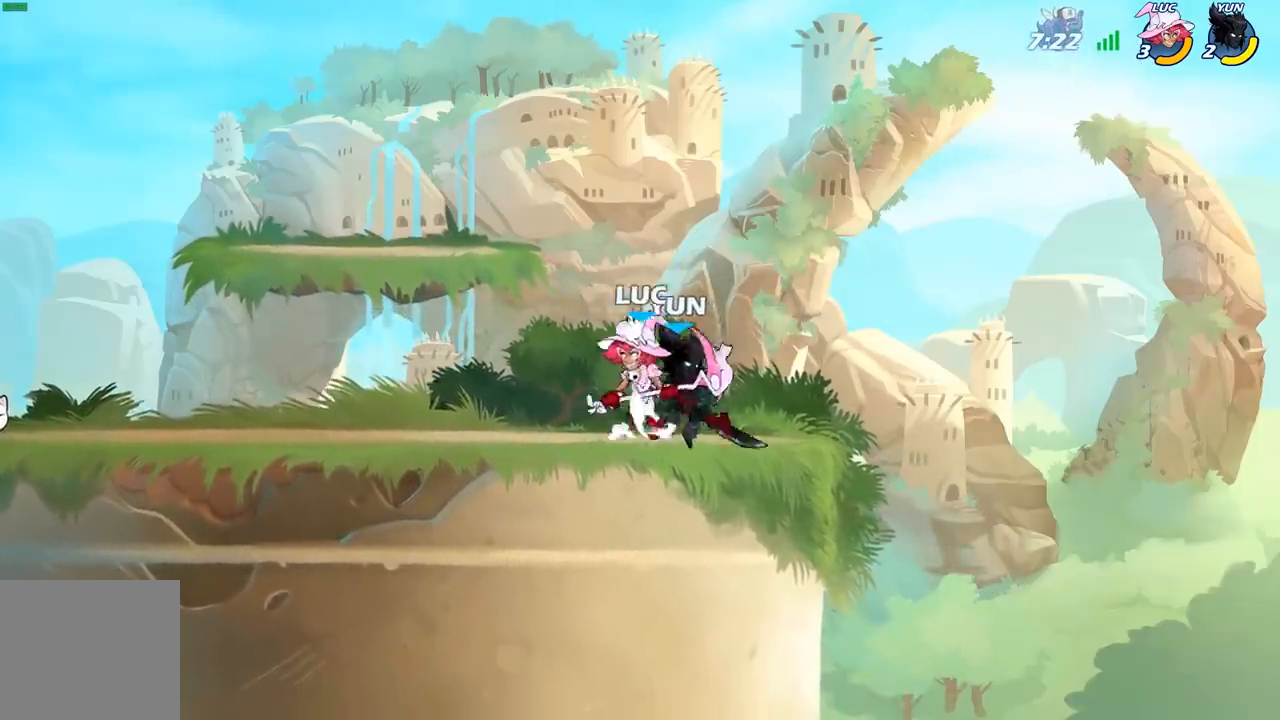
{"buttons": [], "left_stick": "down", "right_stick": "center", "events": [[17, "A", "up"], [33, "X", "up"], [117, "left_stick", "right"], [500, "left_stick", "down"]]}
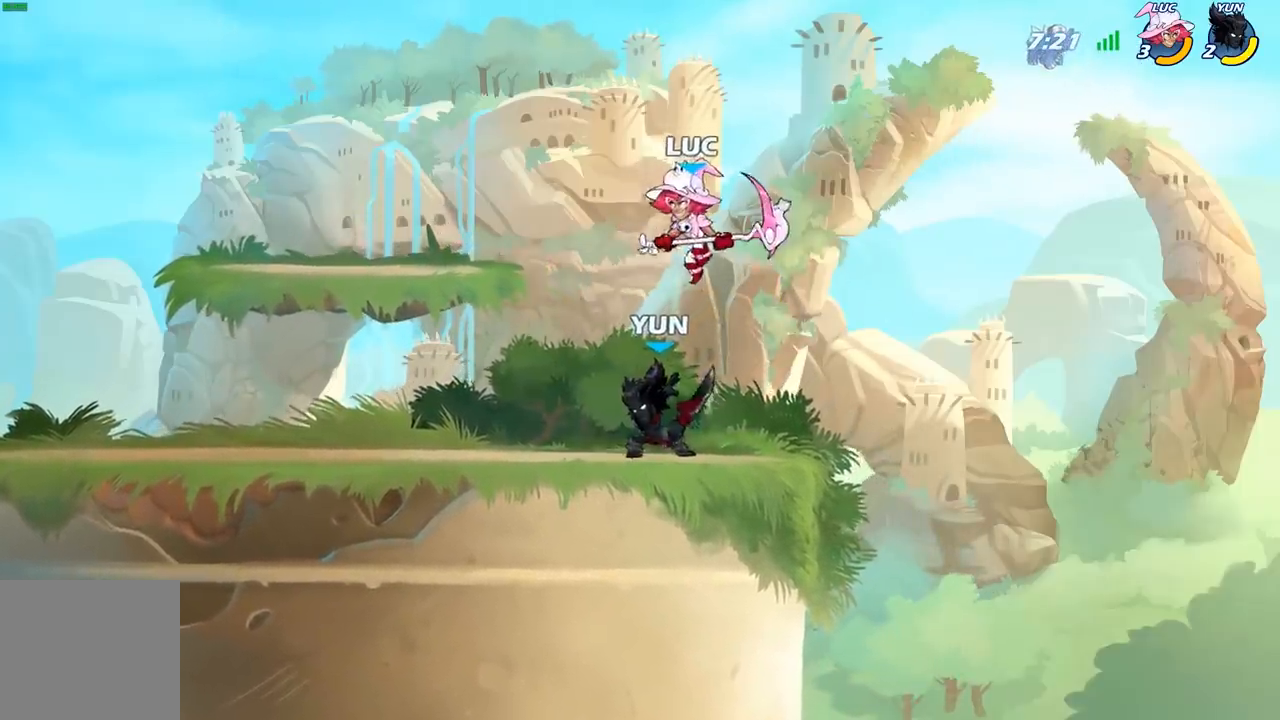
{"buttons": [], "left_stick": "left", "right_stick": "center", "events": [[100, "left_stick", "left"], [133, "X", "down"], [200, "X", "up"]]}
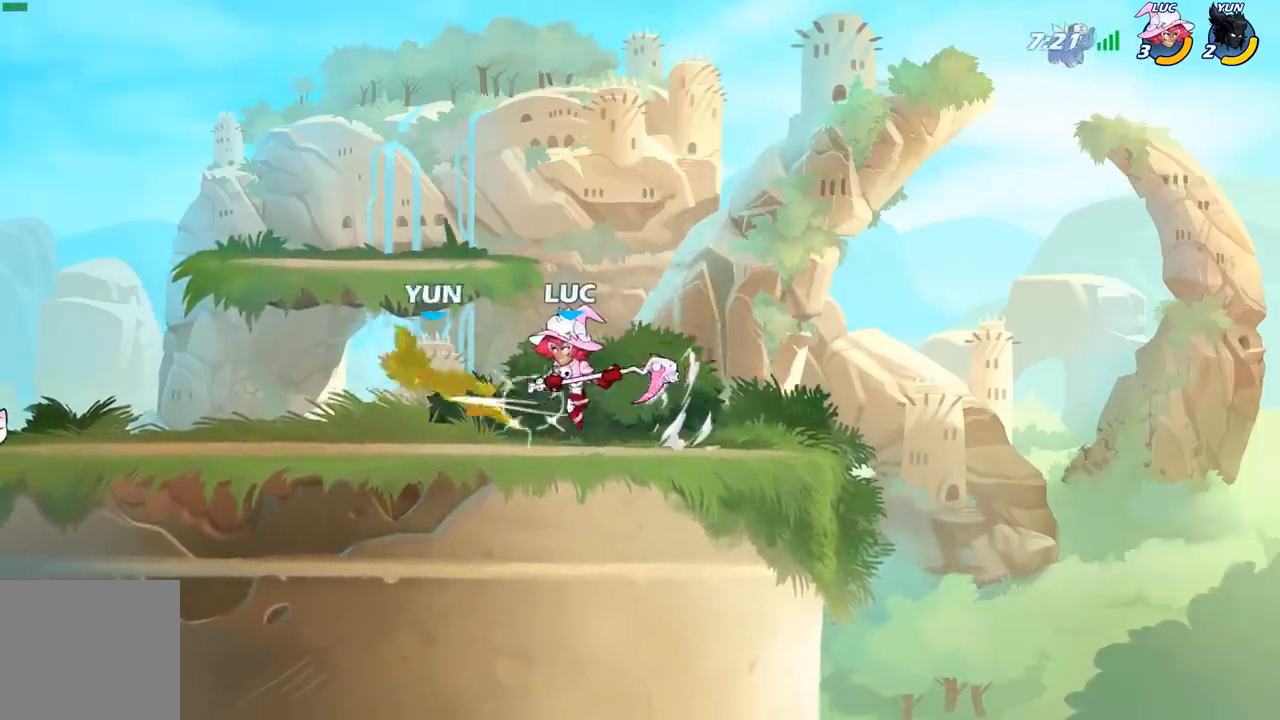
{"buttons": [], "left_stick": "down-left", "right_stick": "center", "events": [[367, "R2", "down"], [383, "left_stick", "down-left"], [467, "R2", "up"]]}
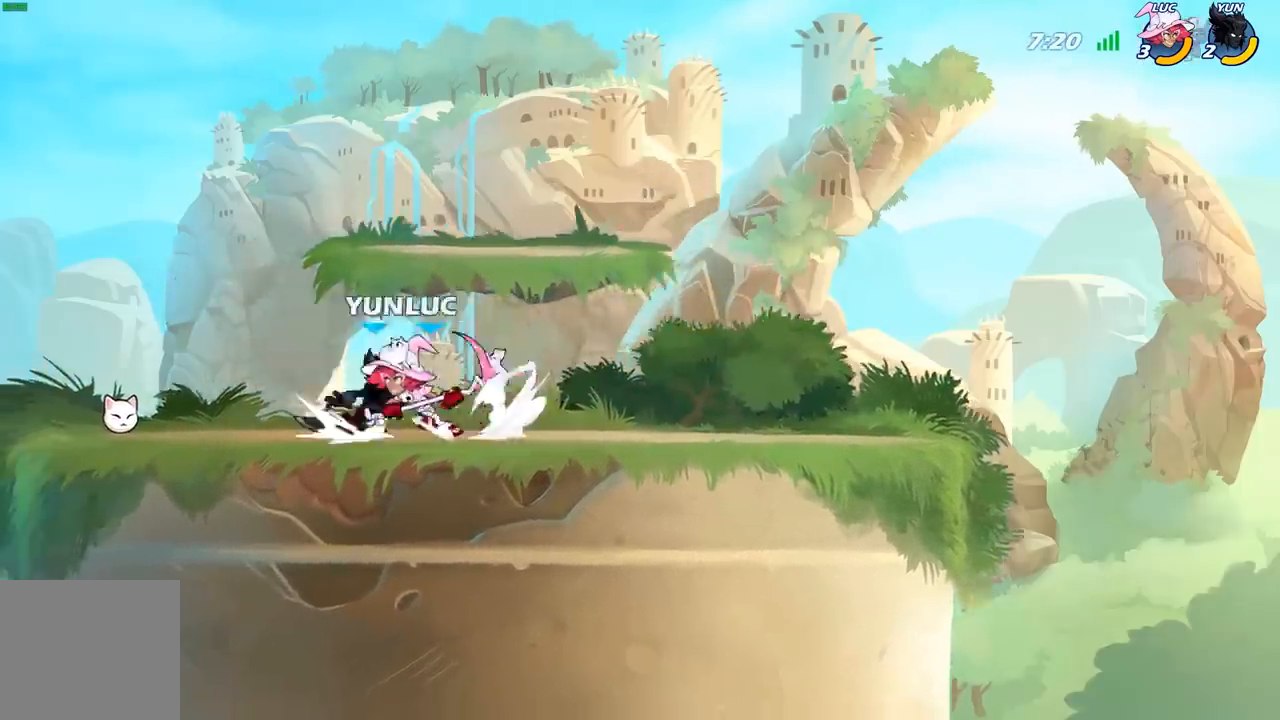
{"buttons": [], "left_stick": "right", "right_stick": "center", "events": [[100, "left_stick", "right"], [150, "X", "down"], [250, "X", "up"]]}
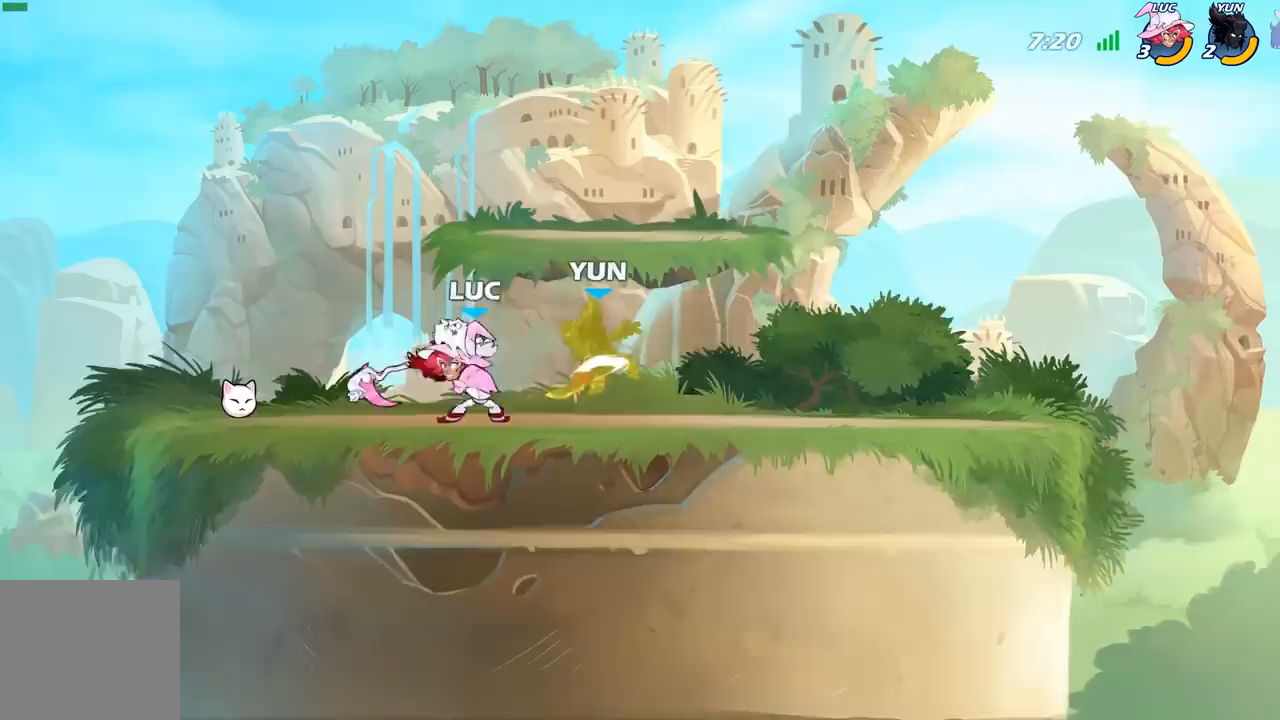
{"buttons": [], "left_stick": "center", "right_stick": "center", "events": [[200, "left_stick", "center"], [350, "left_stick", "right"], [383, "R2", "down"], [467, "left_stick", "center"], [483, "R2", "up"]]}
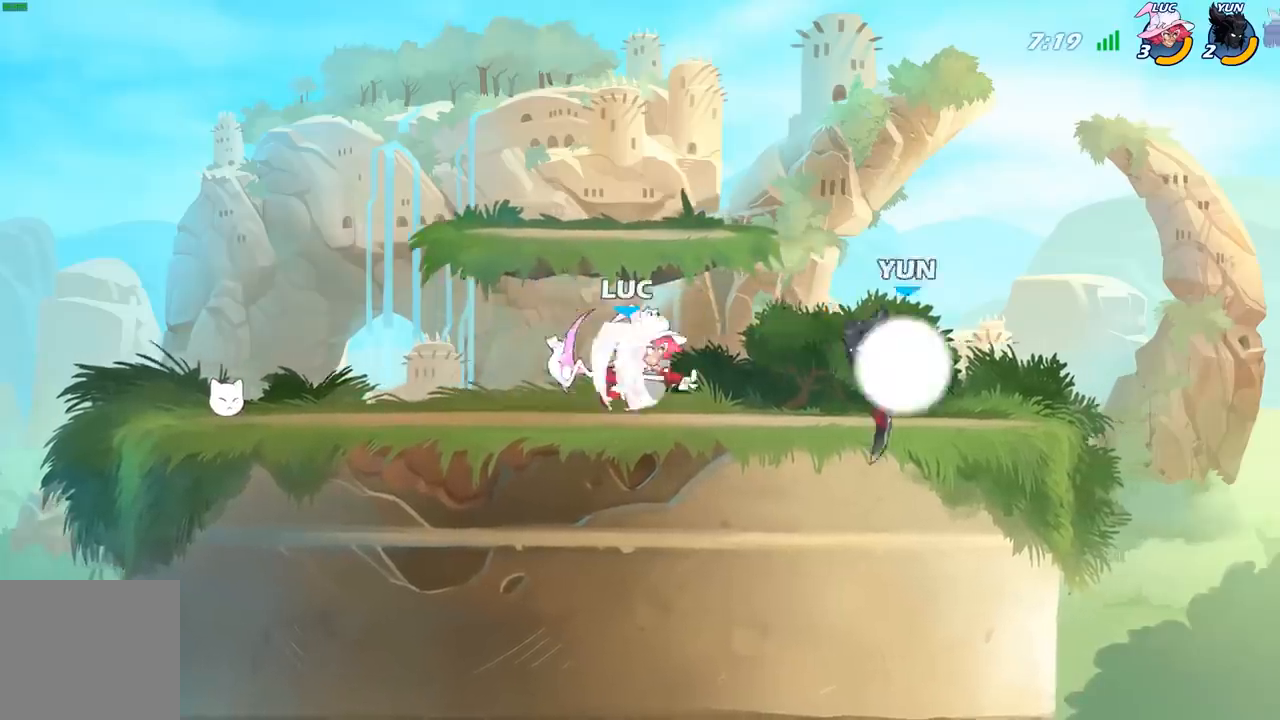
{"buttons": [], "left_stick": "up-left", "right_stick": "center", "events": [[17, "X", "down"], [100, "X", "up"], [433, "left_stick", "up-left"]]}
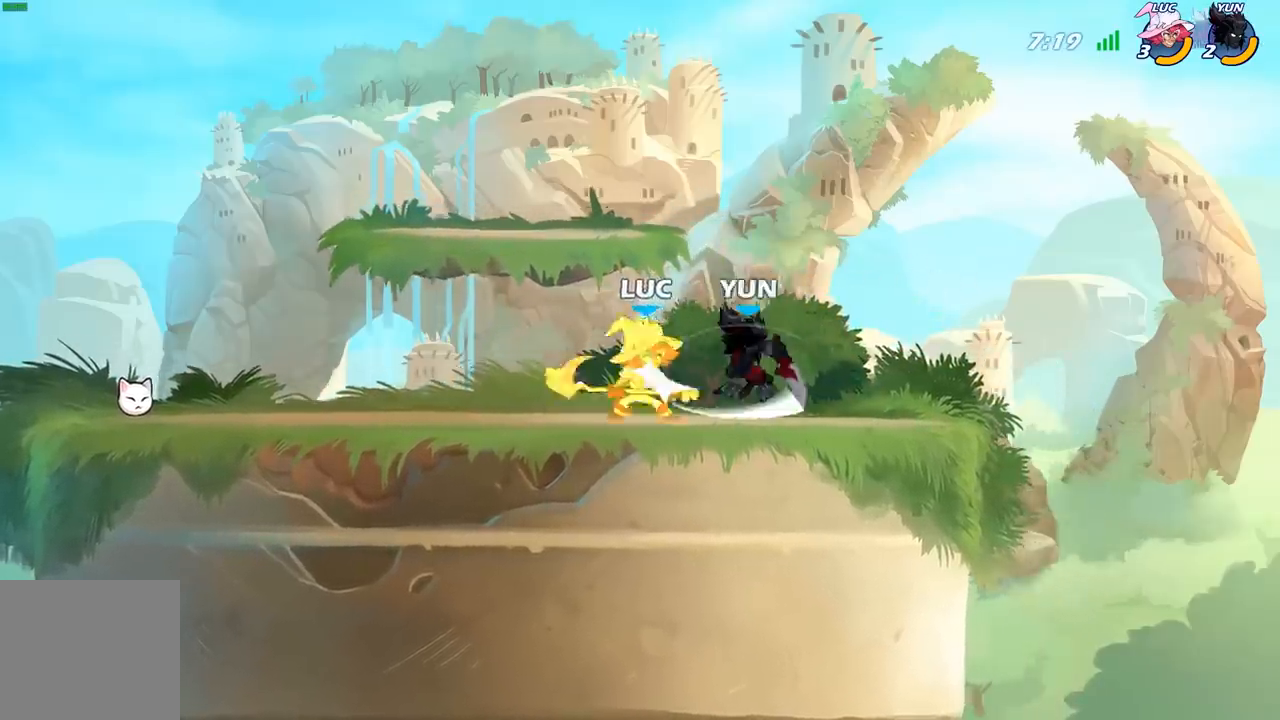
{"buttons": [], "left_stick": "left", "right_stick": "center", "events": [[33, "A", "down"], [150, "A", "up"], [383, "left_stick", "left"]]}
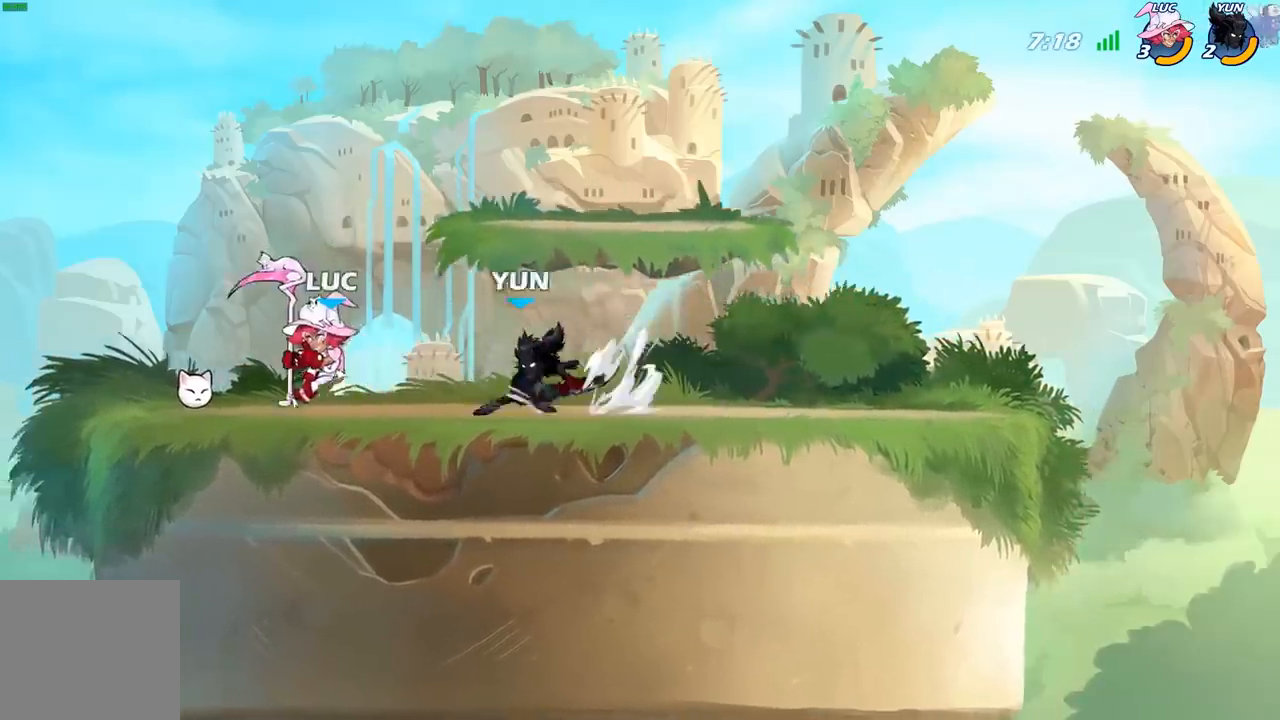
{"buttons": ["X"], "left_stick": "down", "right_stick": "center", "events": [[50, "R2", "down"], [217, "R2", "up"], [300, "left_stick", "right"], [417, "X", "down"], [433, "left_stick", "down"]]}
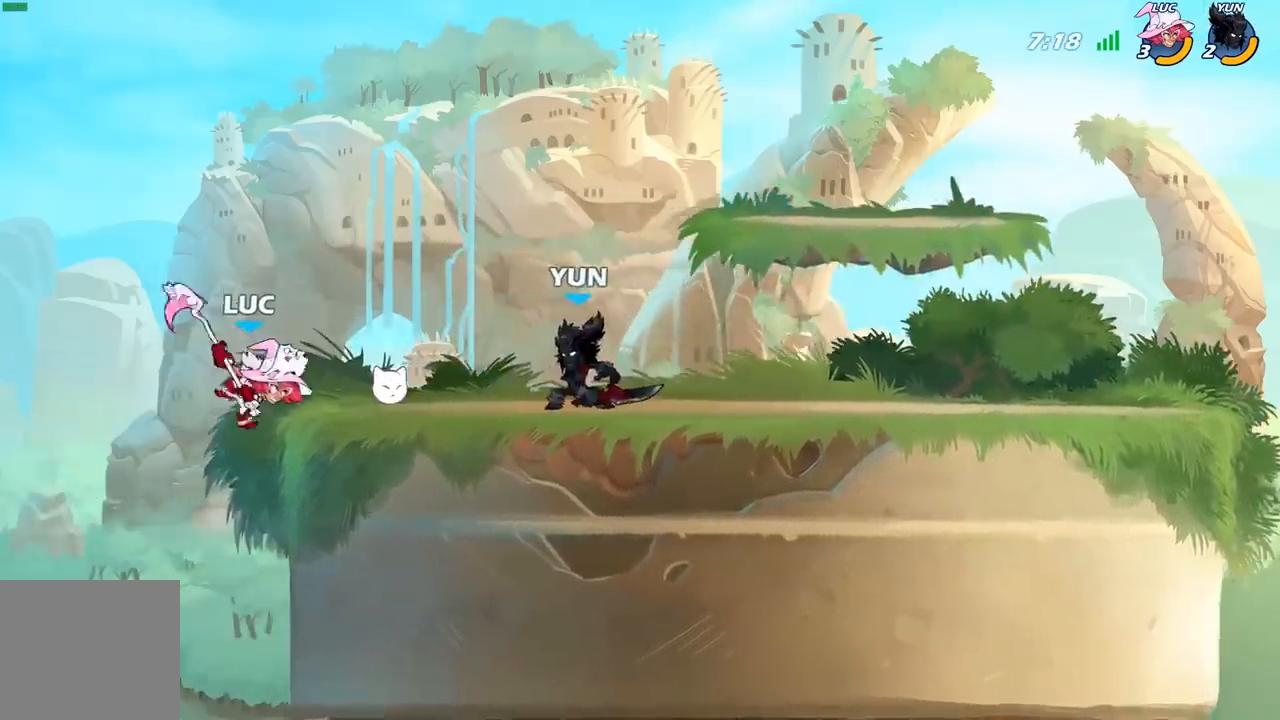
{"buttons": ["A"], "left_stick": "center", "right_stick": "center", "events": [[17, "X", "up"], [83, "left_stick", "down-right"], [183, "left_stick", "right"], [317, "left_stick", "center"], [450, "A", "down"]]}